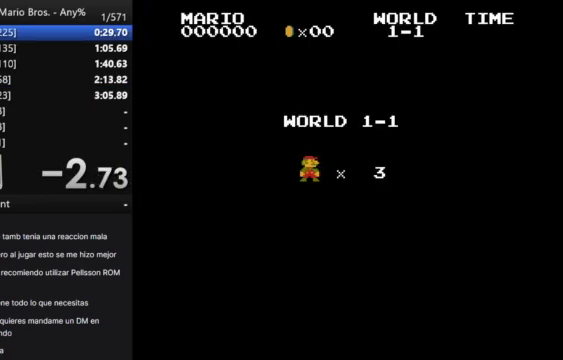
Gameplay with a controller (Nintendo layout); each line is a JSON object with the inputs held at the frame after it. "events" lists button and stick changes between this image and that frame as [ms after this image, input, new state], when the widget could be followed in between. Not read: L3 R3.
{"buttons": ["B", "DPAD_RIGHT"], "events": [[67, "B", "down"], [133, "DPAD_RIGHT", "down"]]}
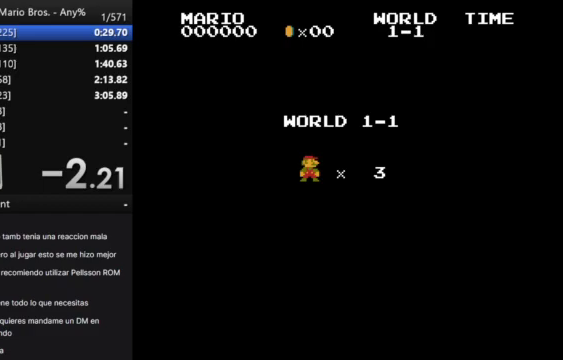
{"buttons": ["B", "DPAD_RIGHT"], "events": []}
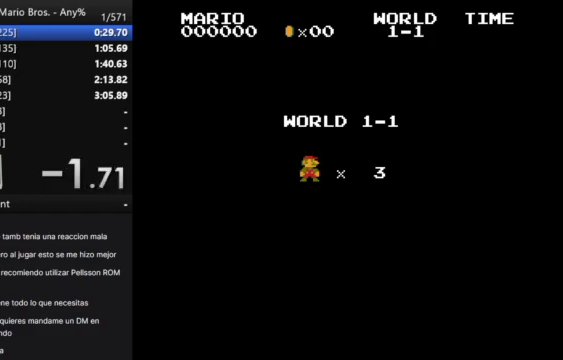
{"buttons": ["B", "DPAD_RIGHT"], "events": []}
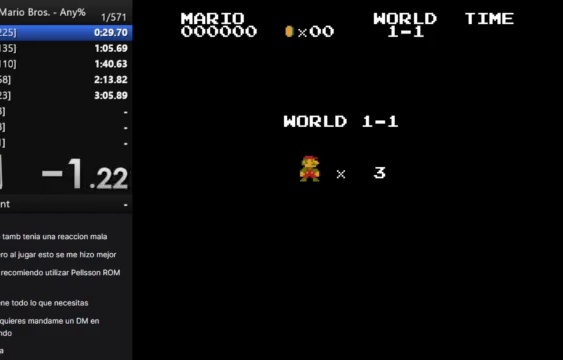
{"buttons": ["B", "DPAD_RIGHT"], "events": []}
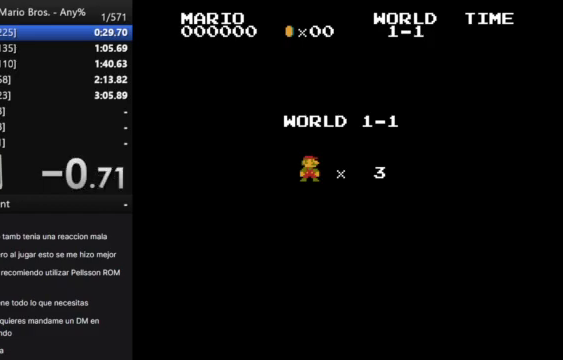
{"buttons": ["B", "DPAD_RIGHT"], "events": []}
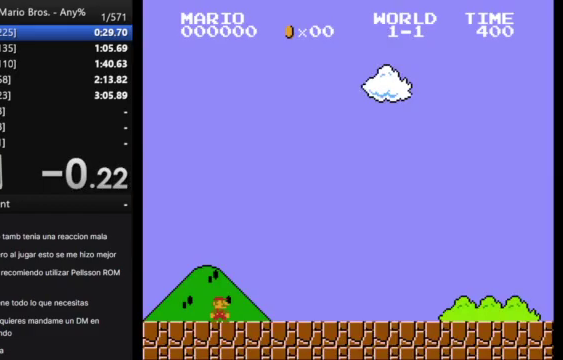
{"buttons": ["B", "DPAD_RIGHT"], "events": []}
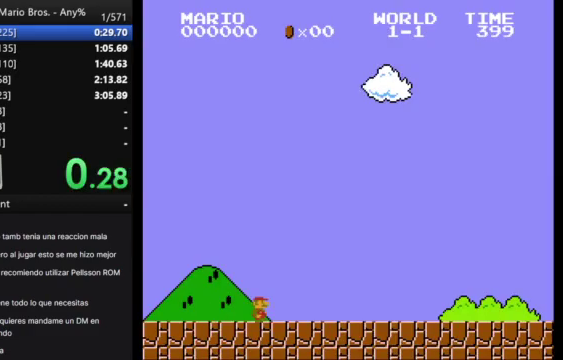
{"buttons": ["B", "DPAD_RIGHT"], "events": []}
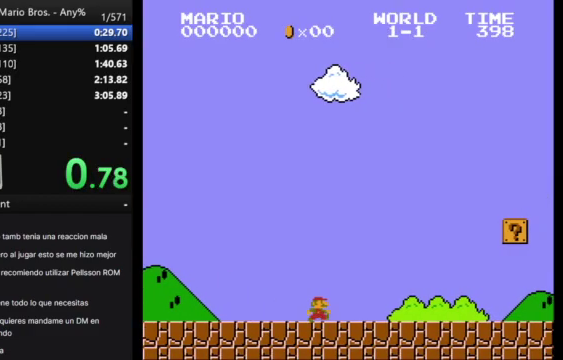
{"buttons": ["B", "DPAD_RIGHT"], "events": []}
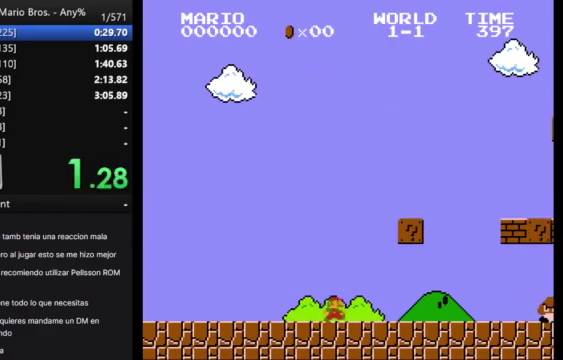
{"buttons": ["A", "B", "DPAD_RIGHT"], "events": [[300, "A", "down"]]}
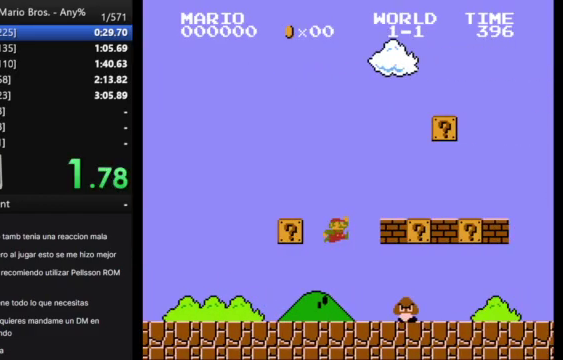
{"buttons": ["A", "B", "DPAD_RIGHT"], "events": [[300, "A", "up"], [467, "A", "down"]]}
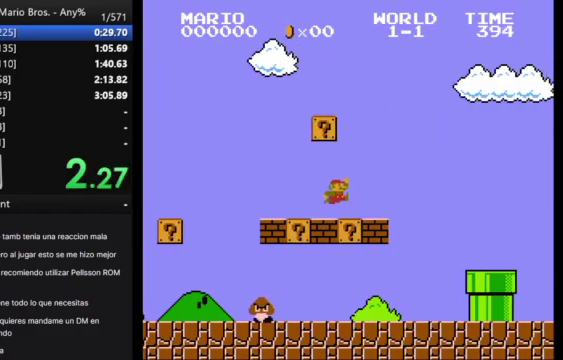
{"buttons": ["B", "DPAD_RIGHT"], "events": [[200, "A", "up"]]}
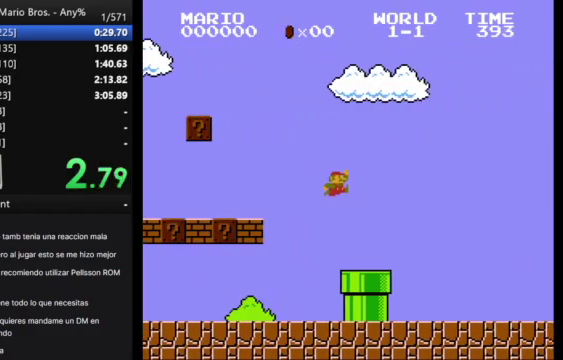
{"buttons": ["B", "DPAD_RIGHT"], "events": []}
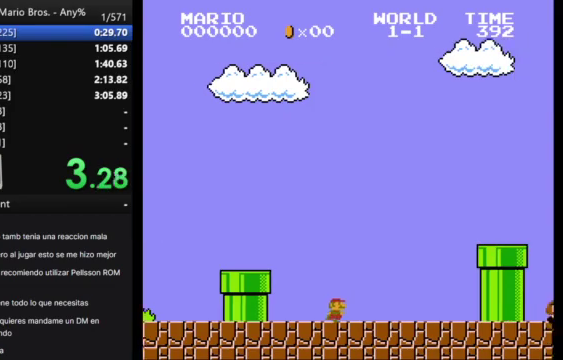
{"buttons": ["B", "DPAD_RIGHT"], "events": [[167, "A", "down"], [400, "A", "up"]]}
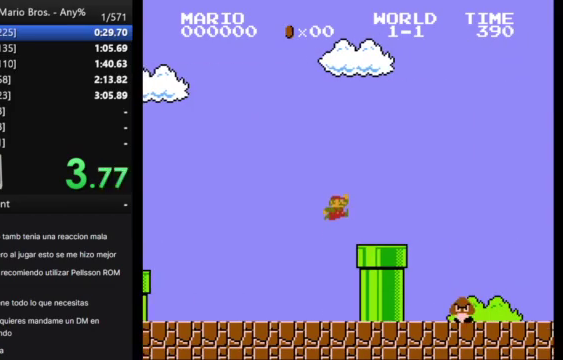
{"buttons": ["A", "B", "DPAD_RIGHT"], "events": [[267, "A", "down"]]}
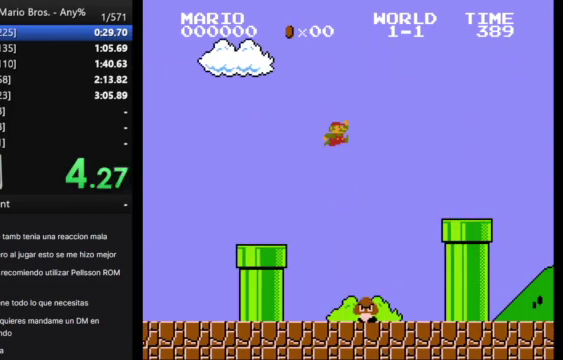
{"buttons": ["B", "DPAD_RIGHT"], "events": [[133, "A", "up"]]}
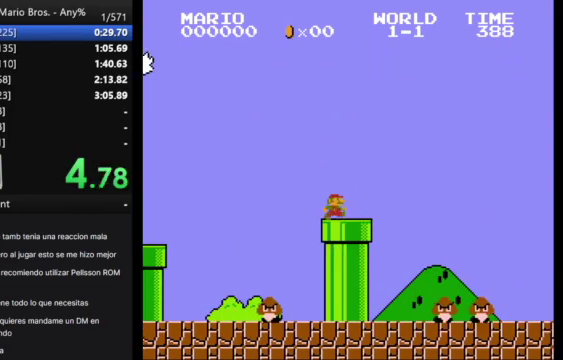
{"buttons": ["A", "B", "DPAD_RIGHT"], "events": [[167, "A", "down"]]}